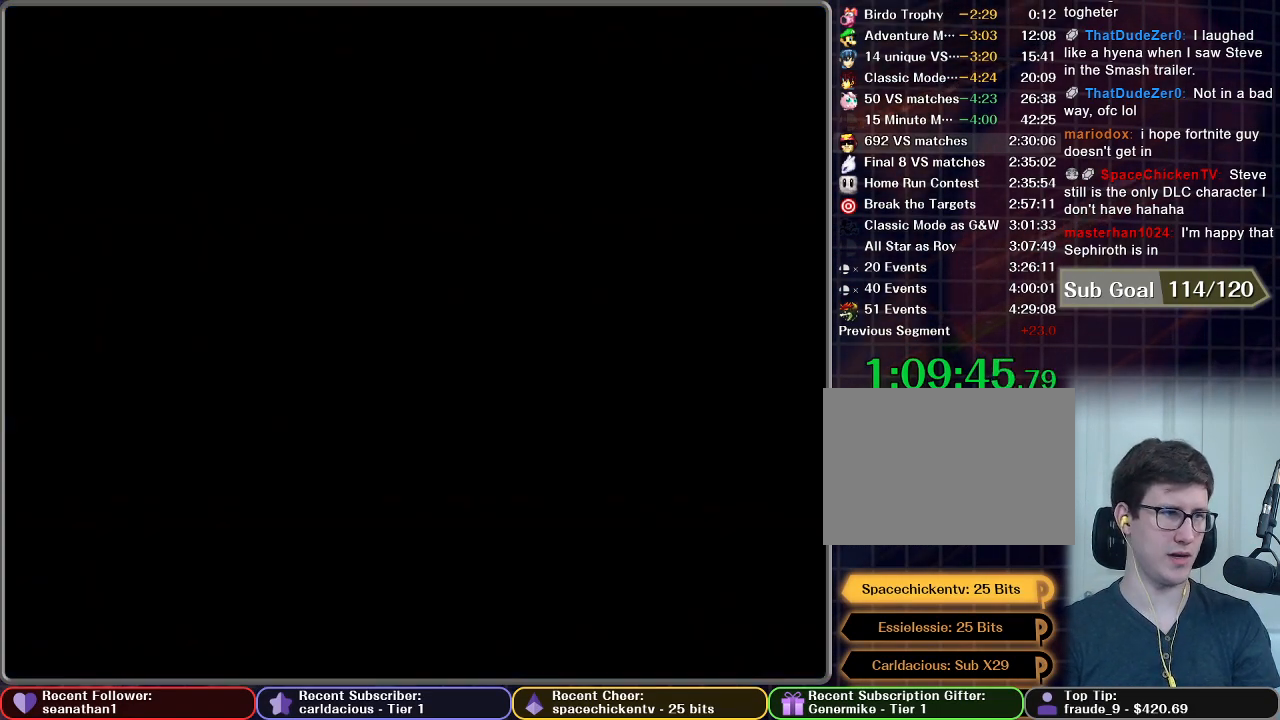
Gameplay with a controller (Nintendo layout); each line is a JSON object with the inputs held at the frame after it. "button_events" lists button changes between this image and that frame as [ms after this image, input, new state], when the widget could be followed in between (sticks are given only as held states). Not read: L3 R3.
{"buttons": [], "left_stick": "center", "right_stick": "center", "button_events": []}
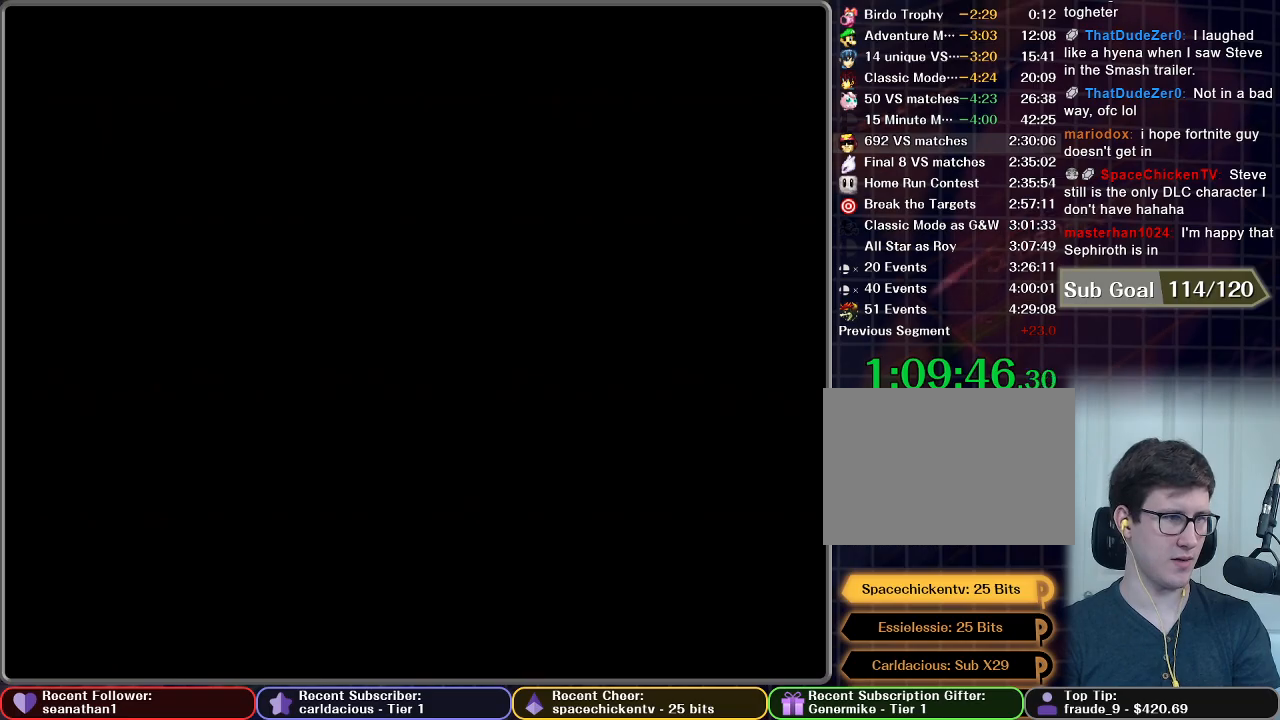
{"buttons": [], "left_stick": "center", "right_stick": "center", "button_events": []}
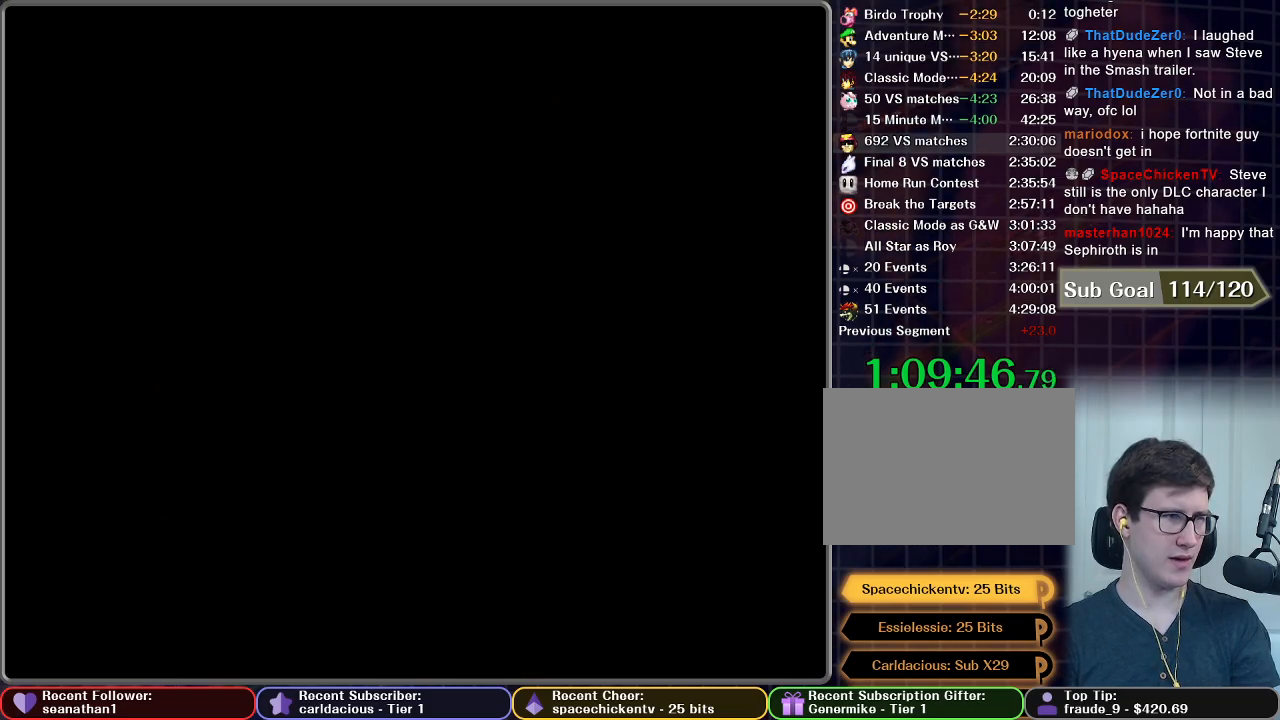
{"buttons": [], "left_stick": "center", "right_stick": "center", "button_events": []}
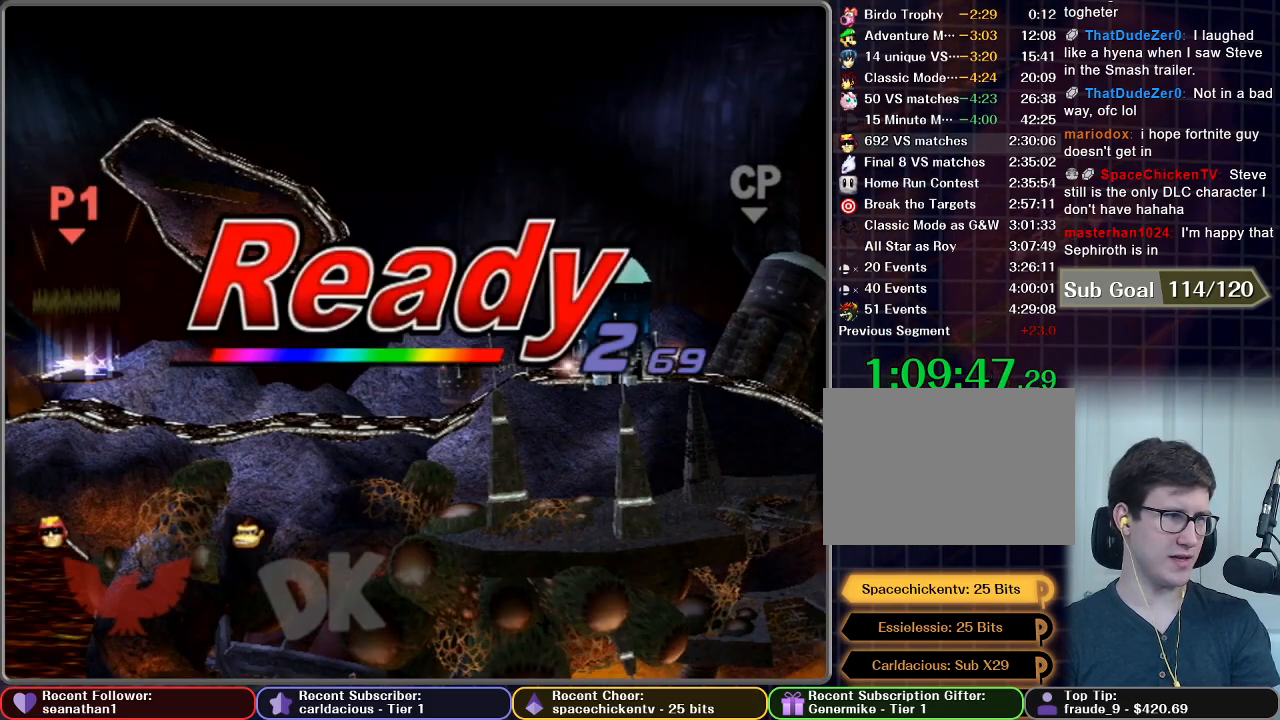
{"buttons": [], "left_stick": "center", "right_stick": "center", "button_events": []}
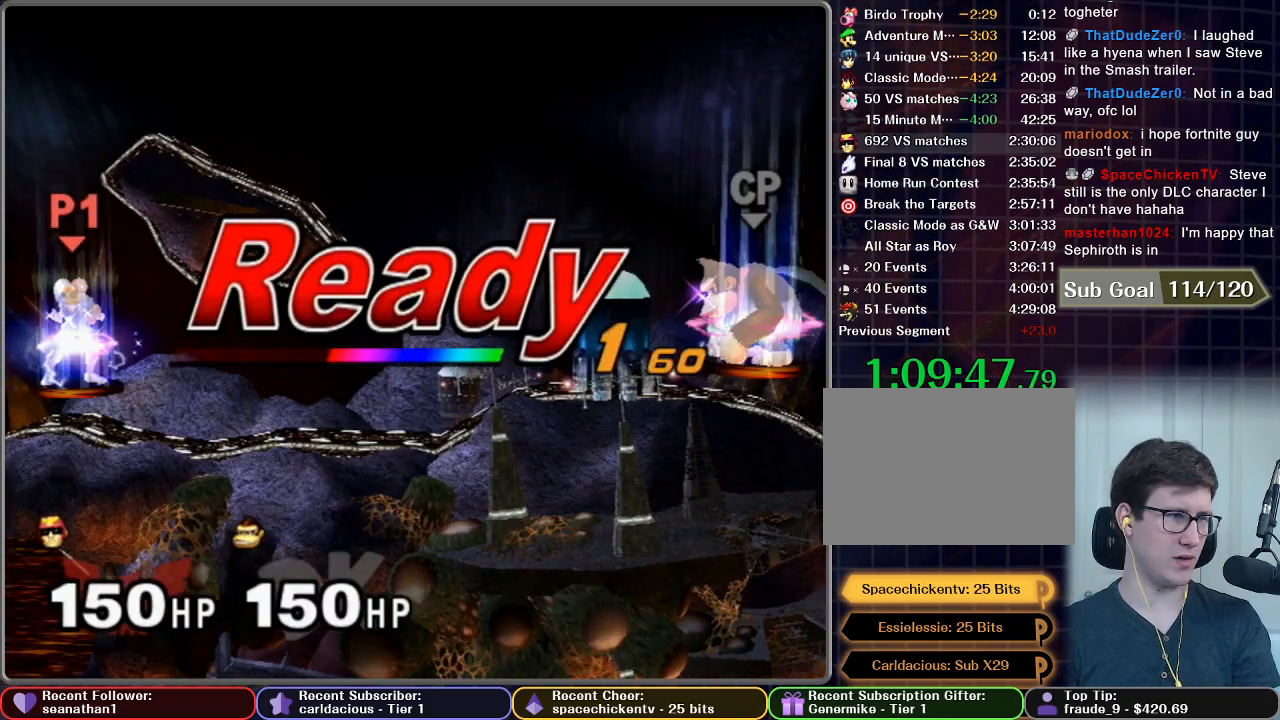
{"buttons": [], "left_stick": "center", "right_stick": "center", "button_events": []}
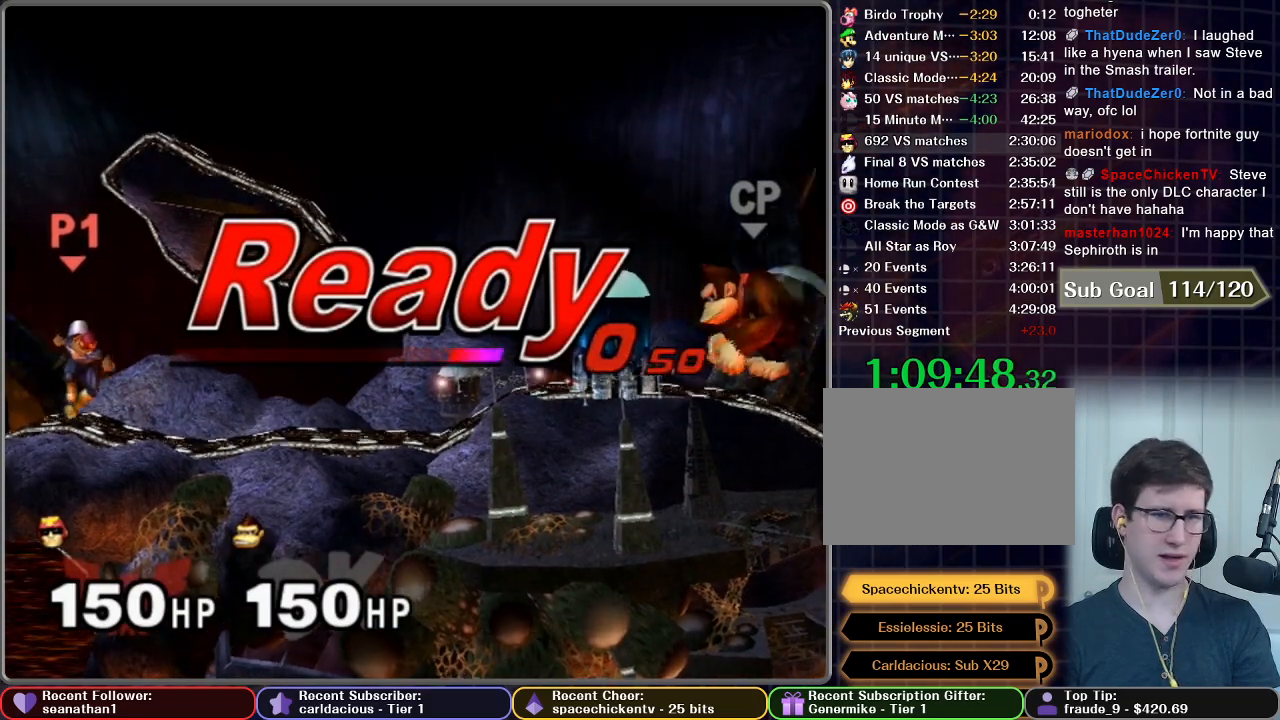
{"buttons": [], "left_stick": "left", "right_stick": "center", "button_events": []}
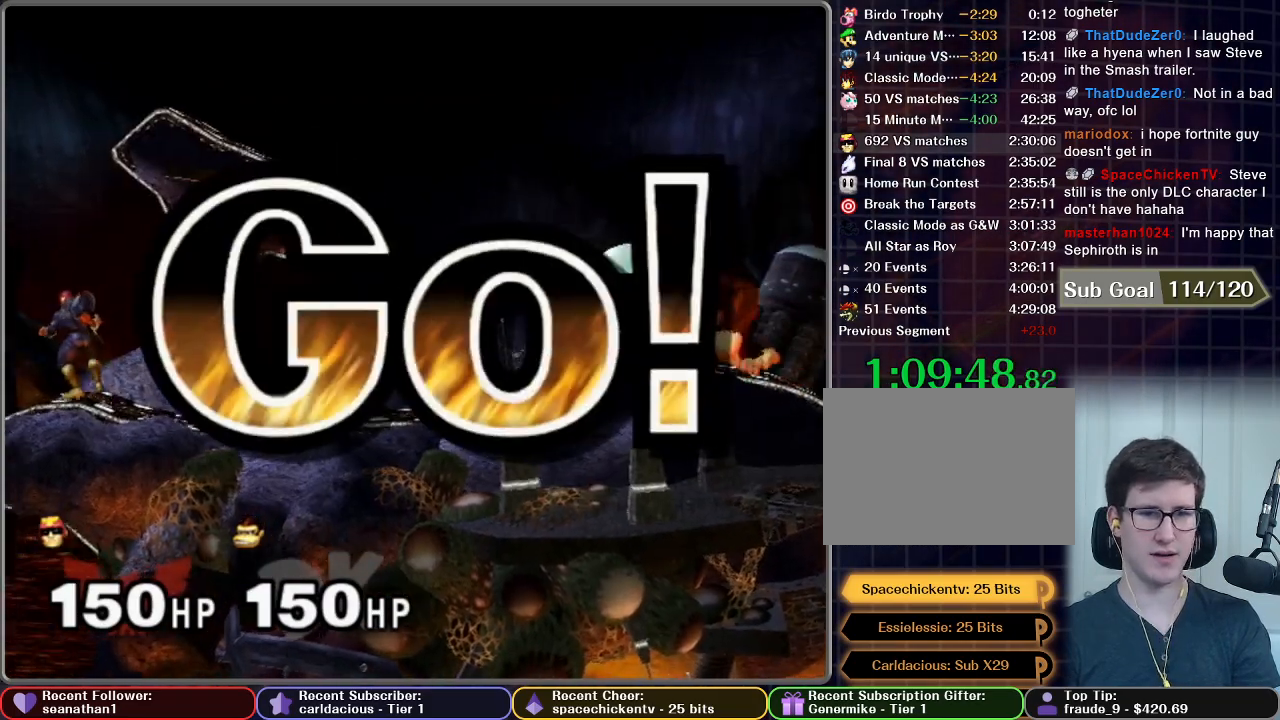
{"buttons": [], "left_stick": "down", "right_stick": "center", "button_events": []}
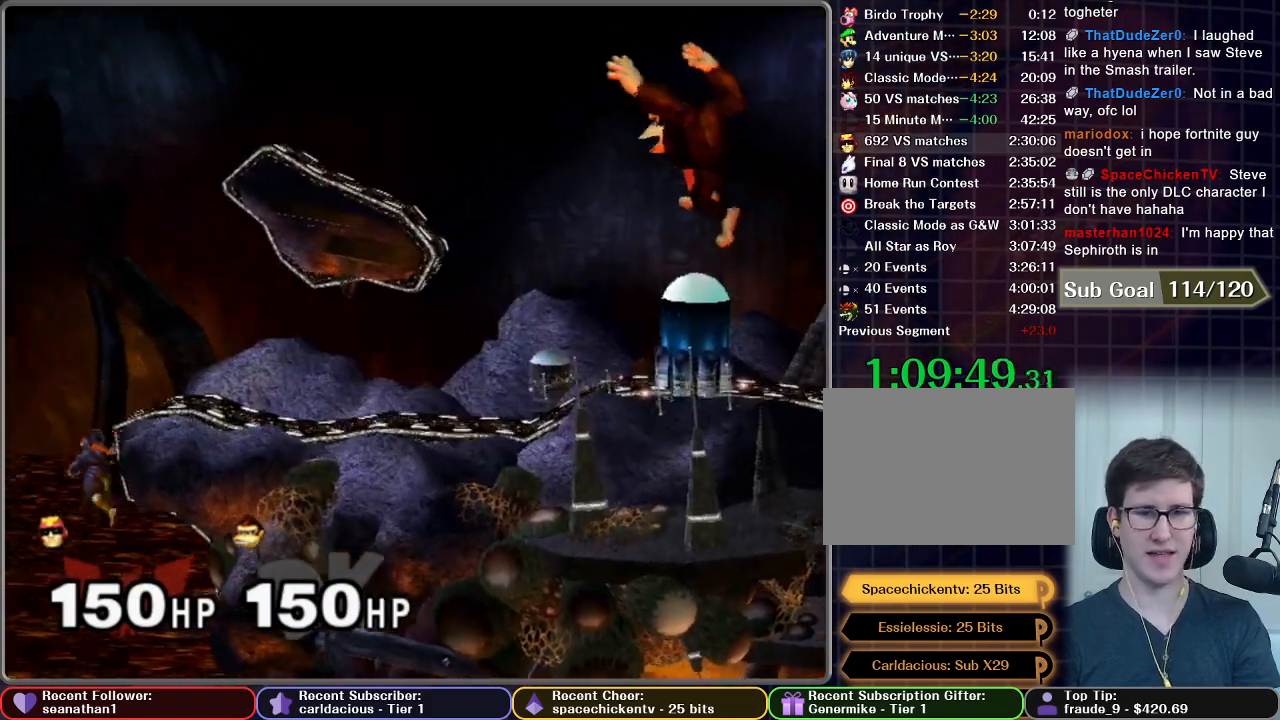
{"buttons": [], "left_stick": "down", "right_stick": "center", "button_events": [[284, "A", "down"], [334, "A", "up"], [417, "A", "down"], [500, "A", "up"]]}
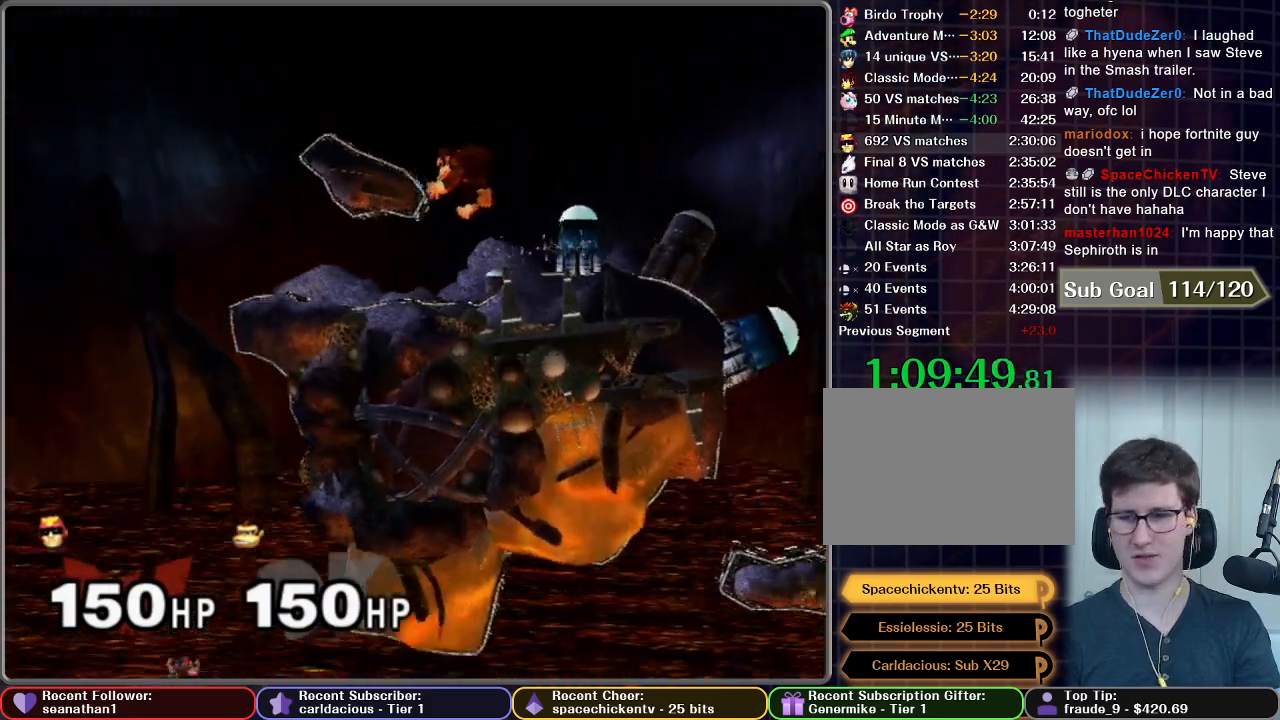
{"buttons": [], "left_stick": "center", "right_stick": "center", "button_events": []}
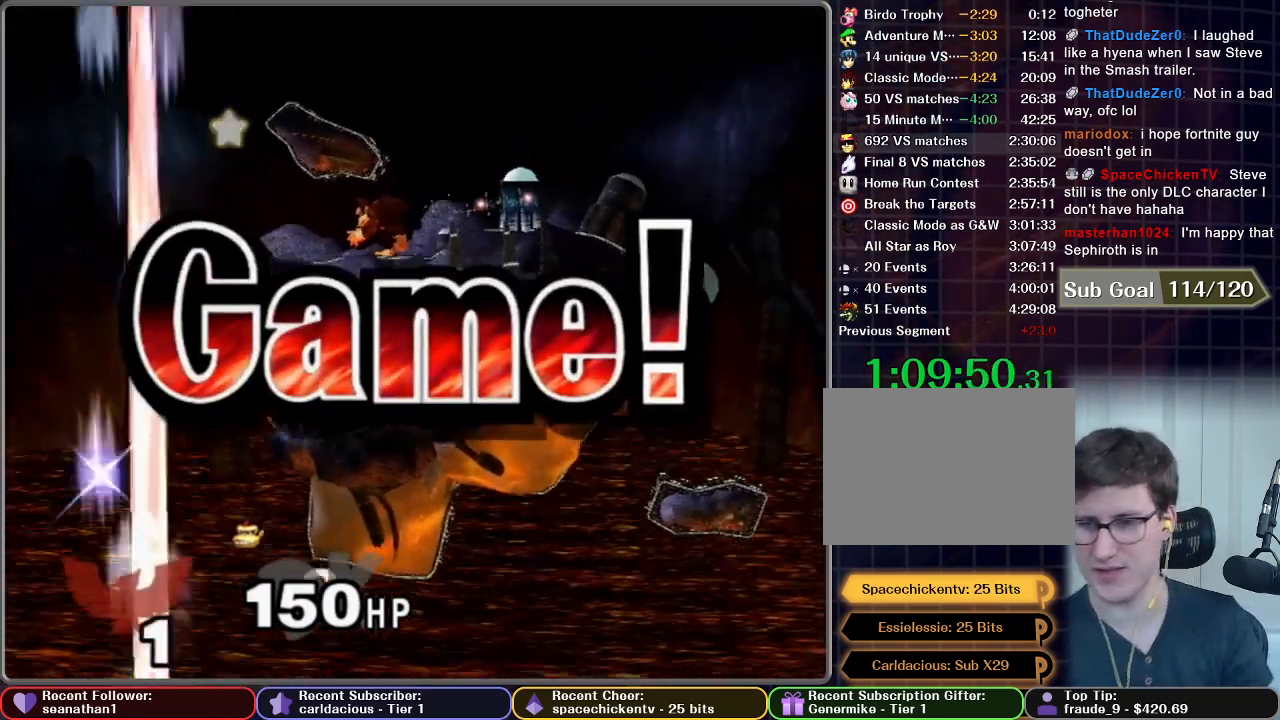
{"buttons": [], "left_stick": "center", "right_stick": "center", "button_events": []}
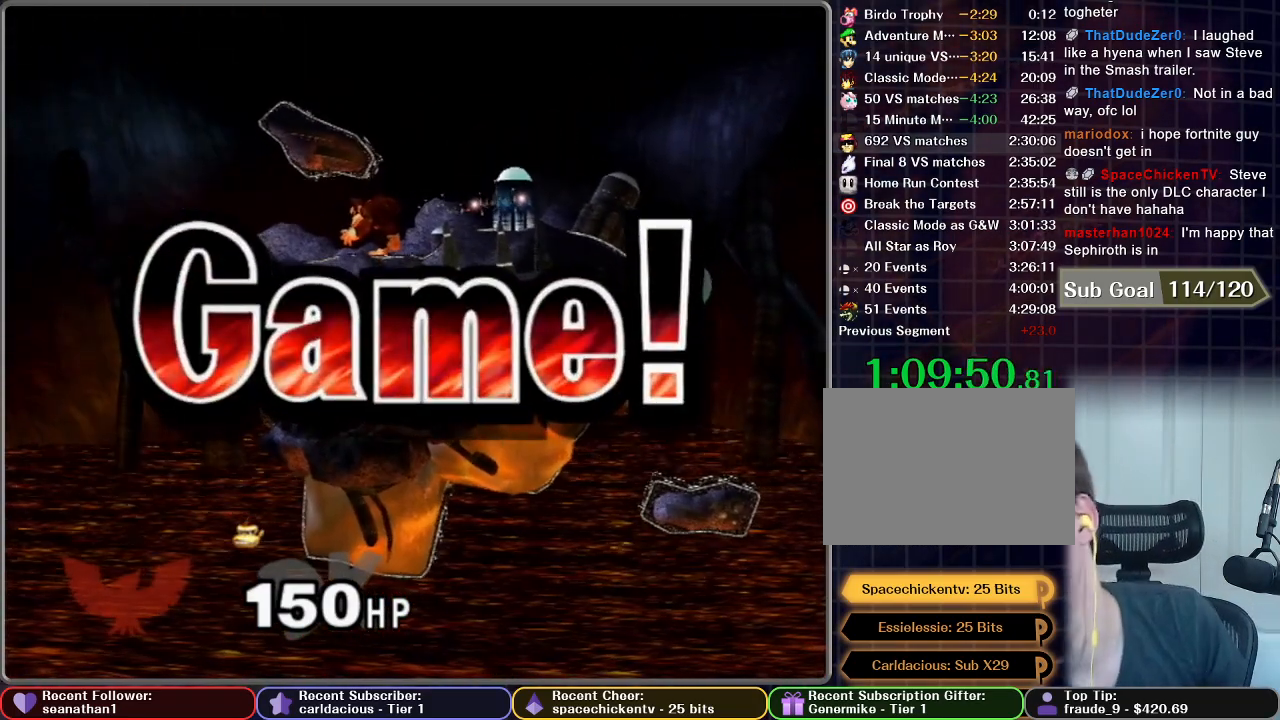
{"buttons": [], "left_stick": "center", "right_stick": "center", "button_events": []}
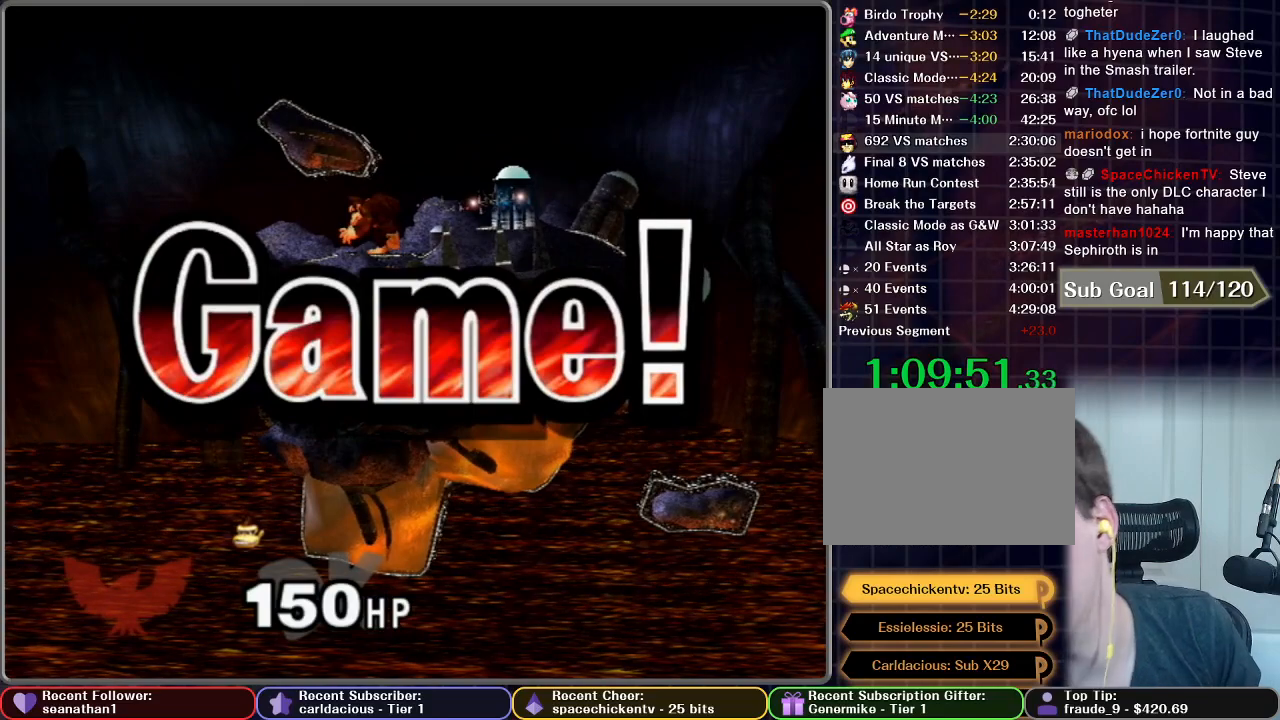
{"buttons": [], "left_stick": "center", "right_stick": "center", "button_events": []}
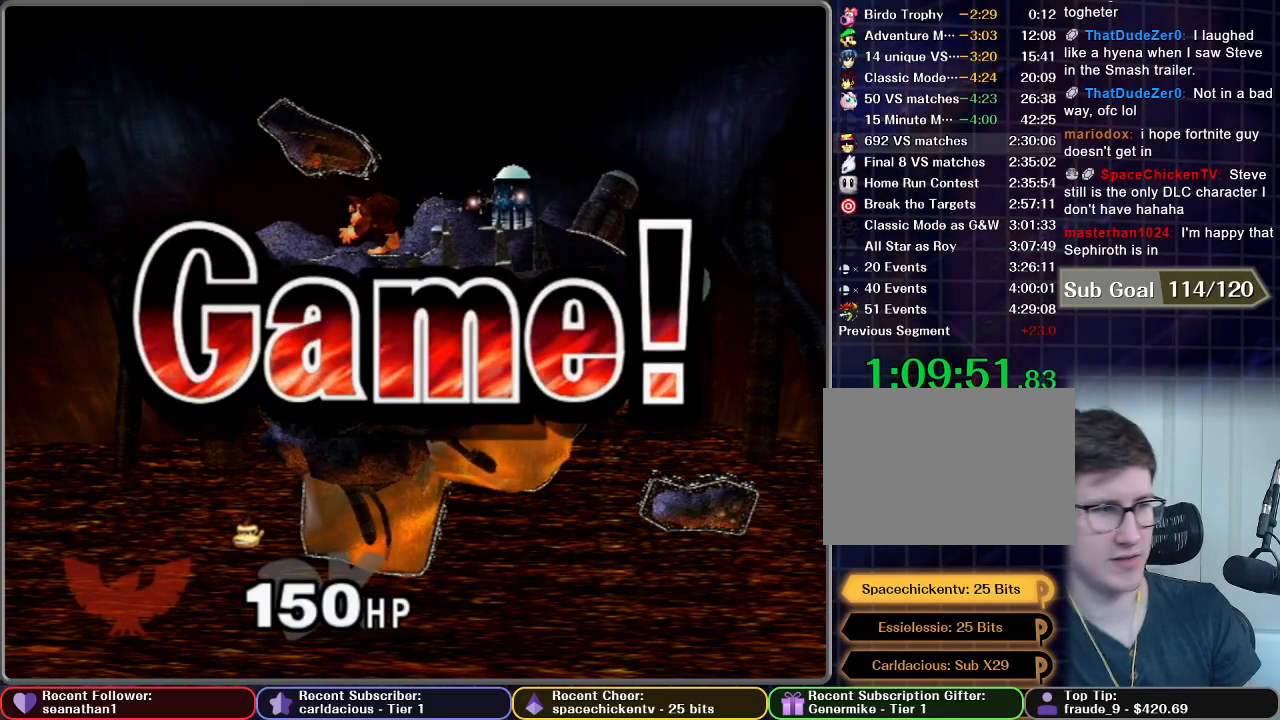
{"buttons": ["START"], "left_stick": "center", "right_stick": "center", "button_events": [[284, "START", "down"], [401, "START", "up"], [484, "START", "down"]]}
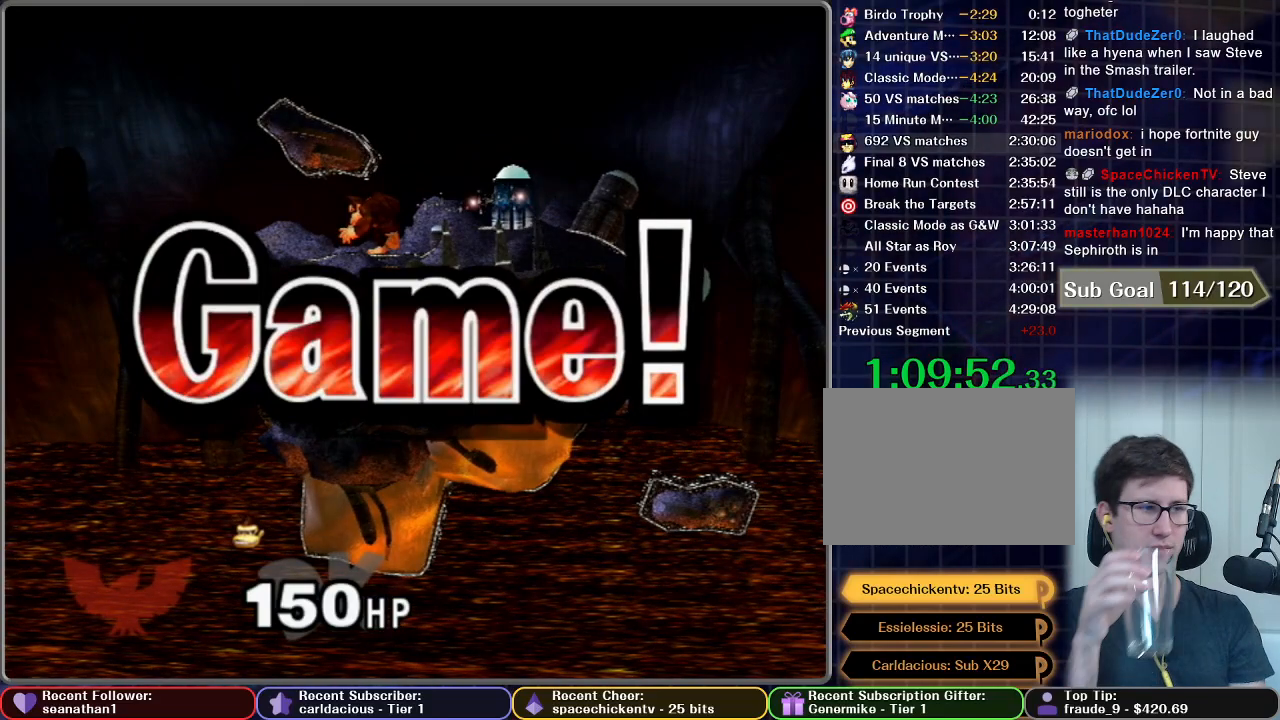
{"buttons": [], "left_stick": "center", "right_stick": "center", "button_events": [[117, "START", "up"], [167, "START", "down"], [300, "START", "up"], [367, "START", "down"], [450, "START", "up"]]}
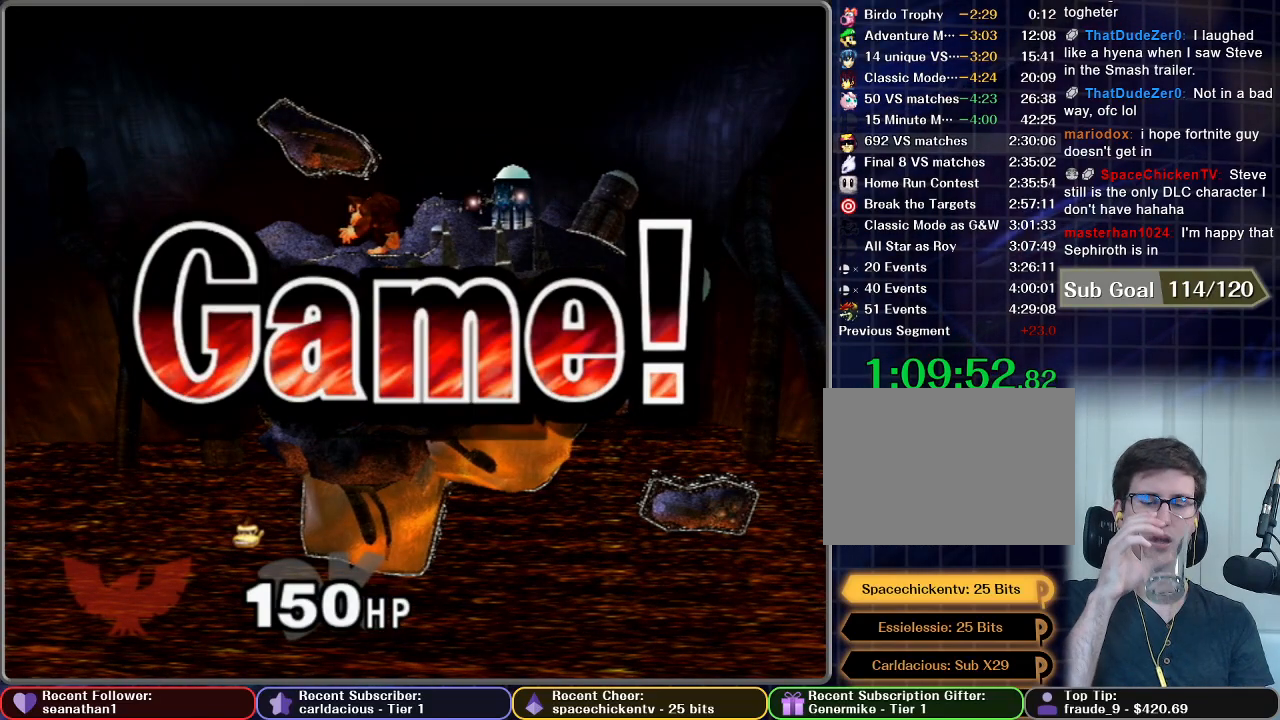
{"buttons": ["START"], "left_stick": "center", "right_stick": "center", "button_events": [[51, "START", "down"], [167, "START", "up"], [234, "START", "down"], [384, "START", "up"], [434, "START", "down"]]}
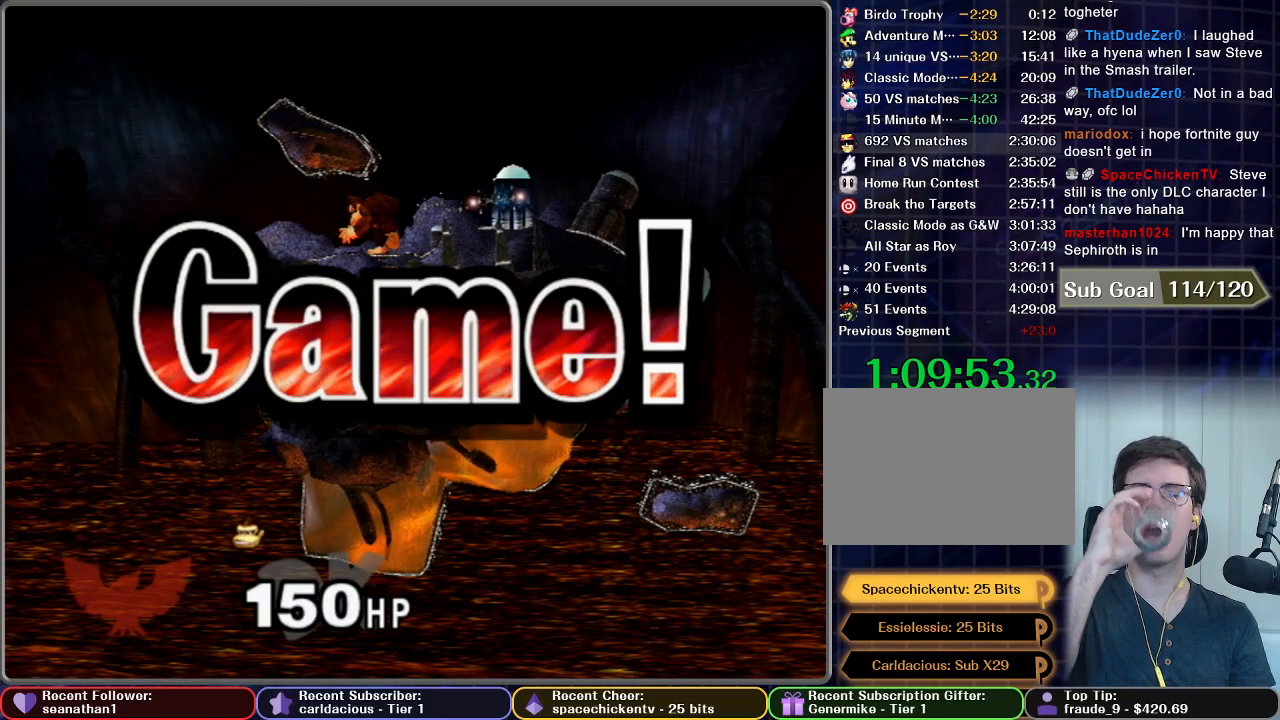
{"buttons": ["START"], "left_stick": "center", "right_stick": "center", "button_events": [[67, "START", "up"], [117, "START", "down"], [234, "START", "up"], [300, "START", "down"], [400, "START", "up"], [450, "START", "down"]]}
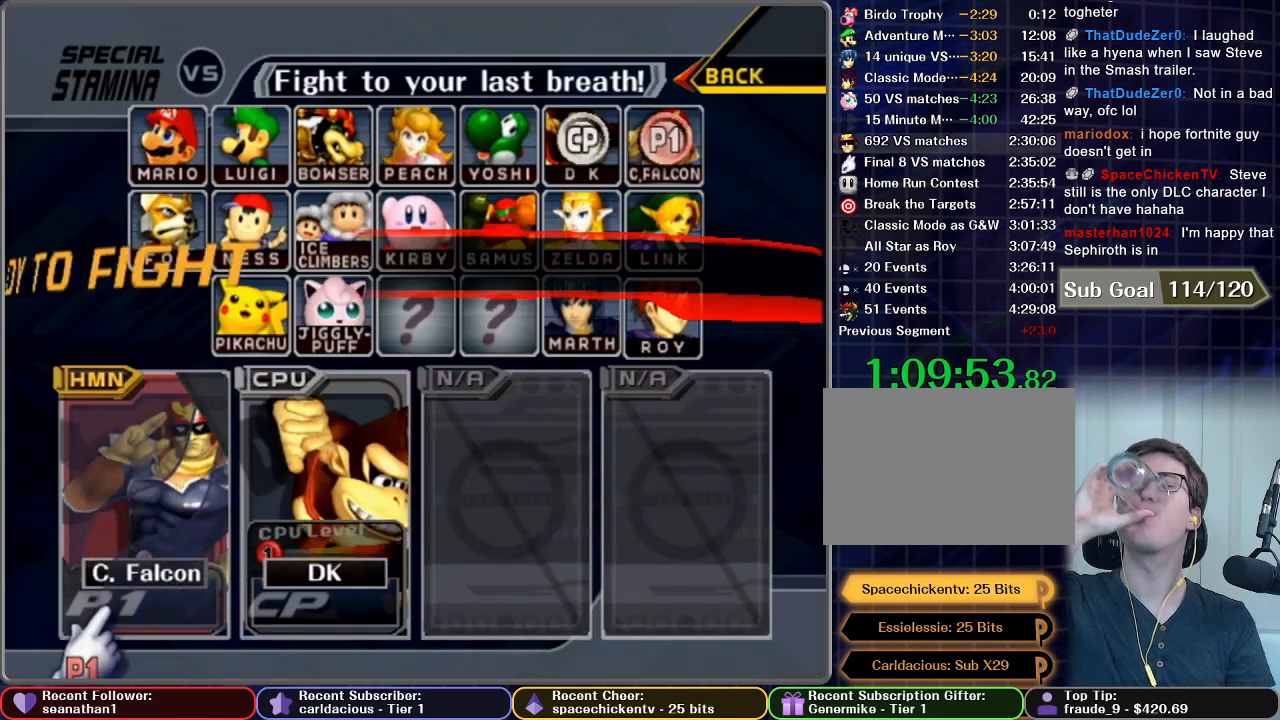
{"buttons": ["START"], "left_stick": "center", "right_stick": "center", "button_events": [[51, "START", "up"], [151, "START", "down"], [201, "START", "up"], [301, "START", "down"], [401, "START", "up"], [501, "START", "down"]]}
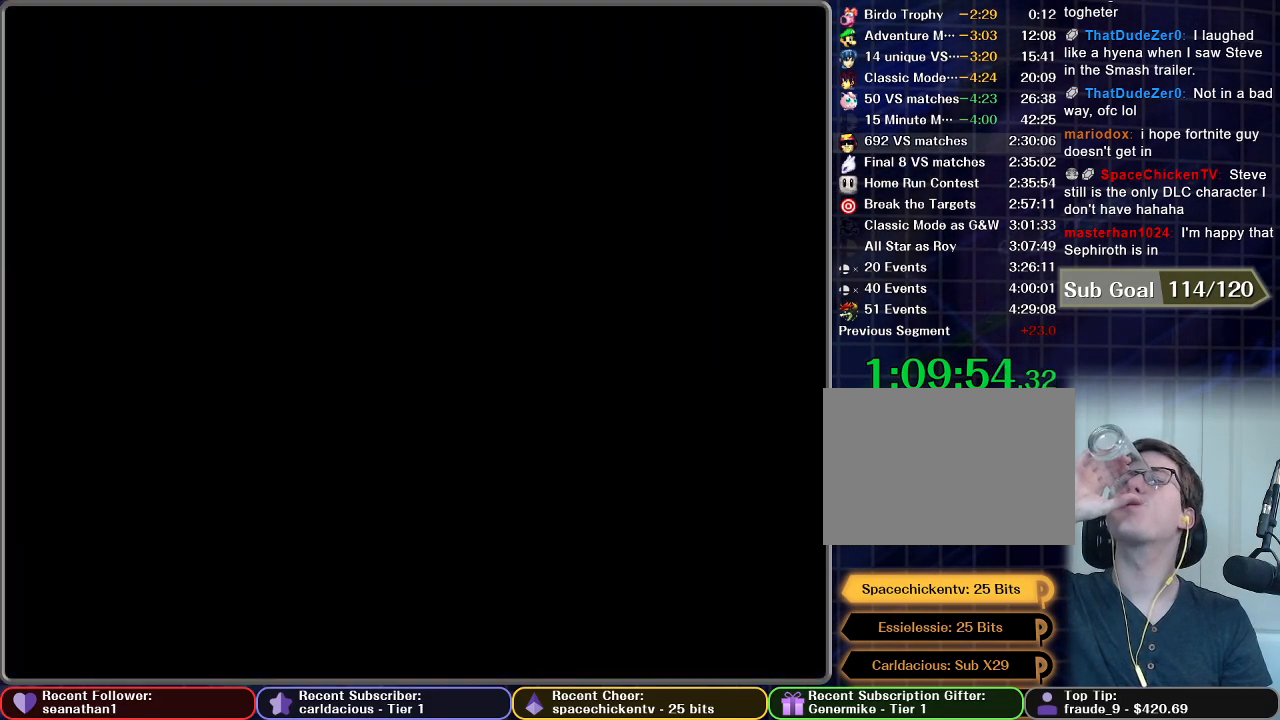
{"buttons": [], "left_stick": "center", "right_stick": "center", "button_events": [[100, "START", "up"], [250, "START", "down"], [350, "START", "up"], [434, "START", "down"], [500, "START", "up"]]}
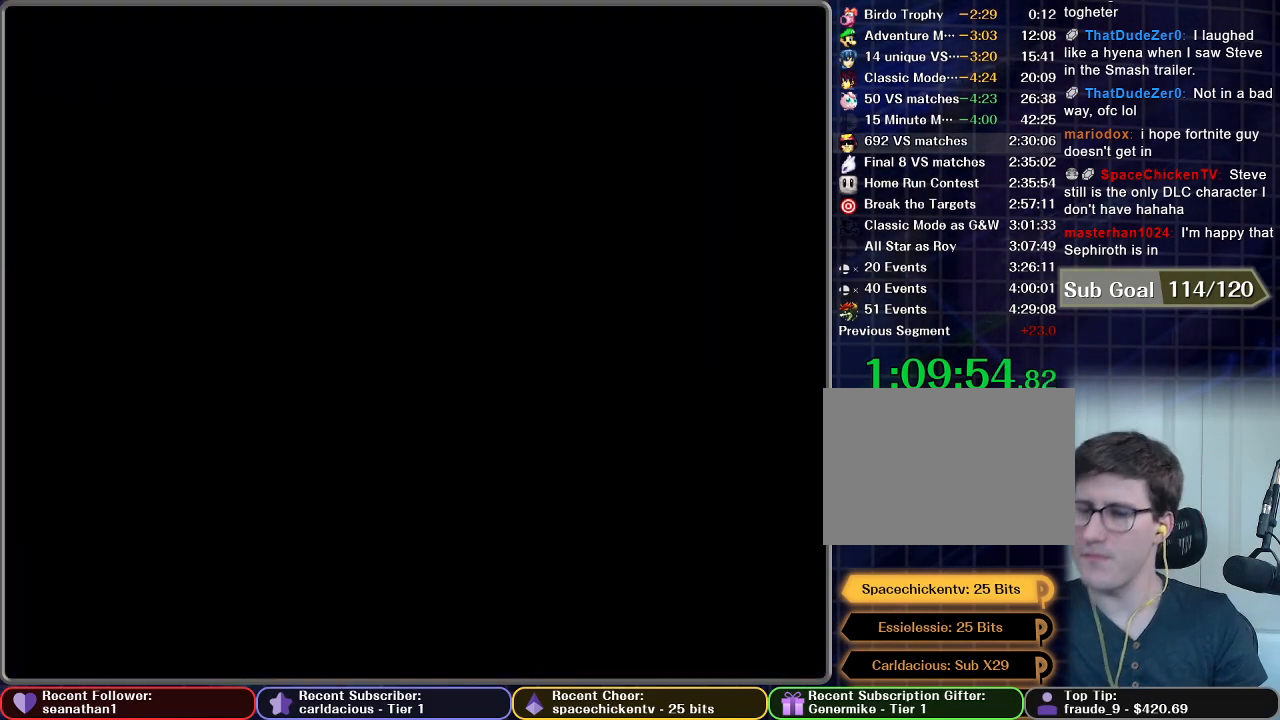
{"buttons": ["START"], "left_stick": "center", "right_stick": "center", "button_events": [[201, "START", "down"], [351, "START", "up"], [418, "START", "down"]]}
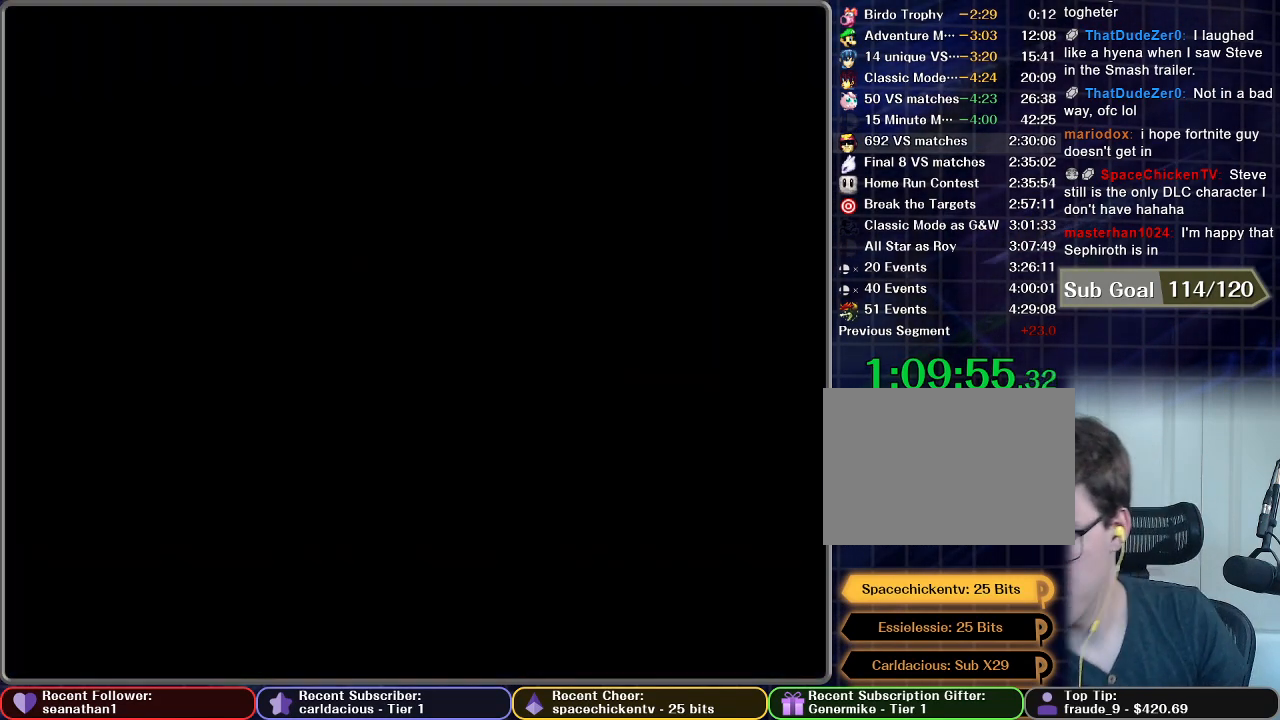
{"buttons": ["START"], "left_stick": "center", "right_stick": "center", "button_events": [[50, "START", "up"], [133, "START", "down"], [234, "START", "up"], [317, "START", "down"], [400, "START", "up"], [467, "START", "down"]]}
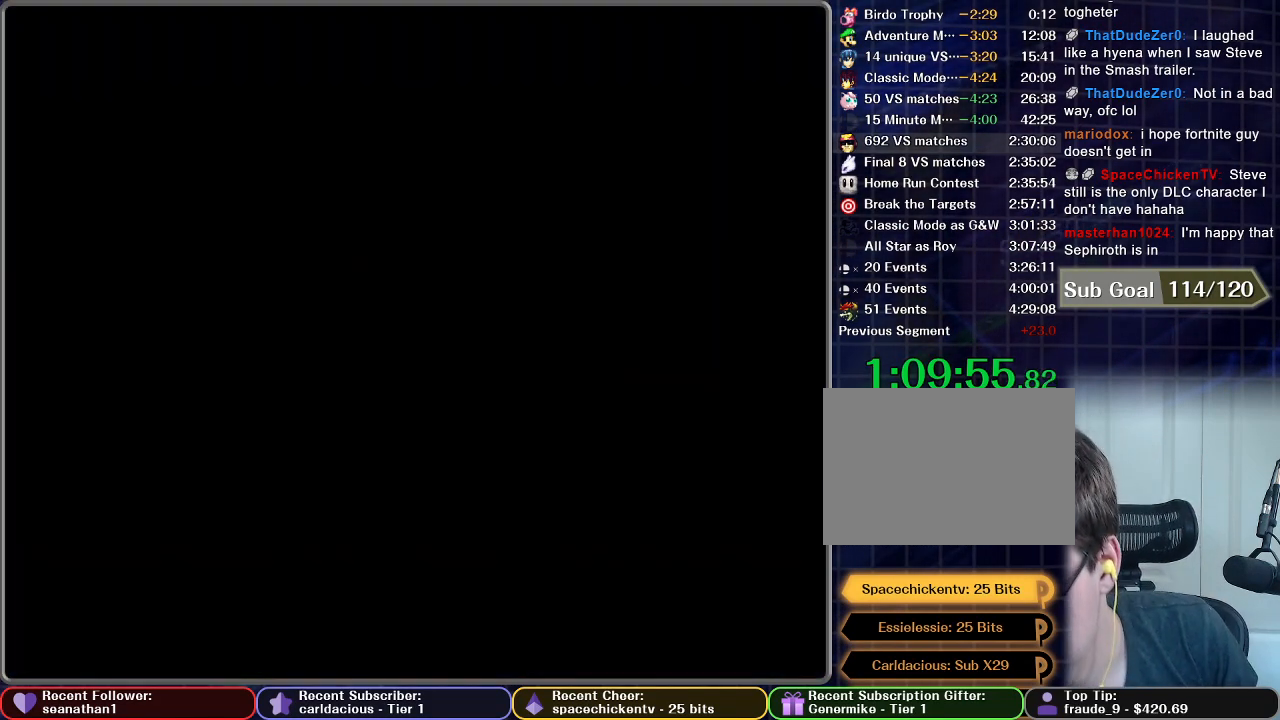
{"buttons": [], "left_stick": "center", "right_stick": "center", "button_events": [[101, "START", "up"], [151, "START", "down"], [267, "START", "up"], [334, "START", "down"], [468, "START", "up"]]}
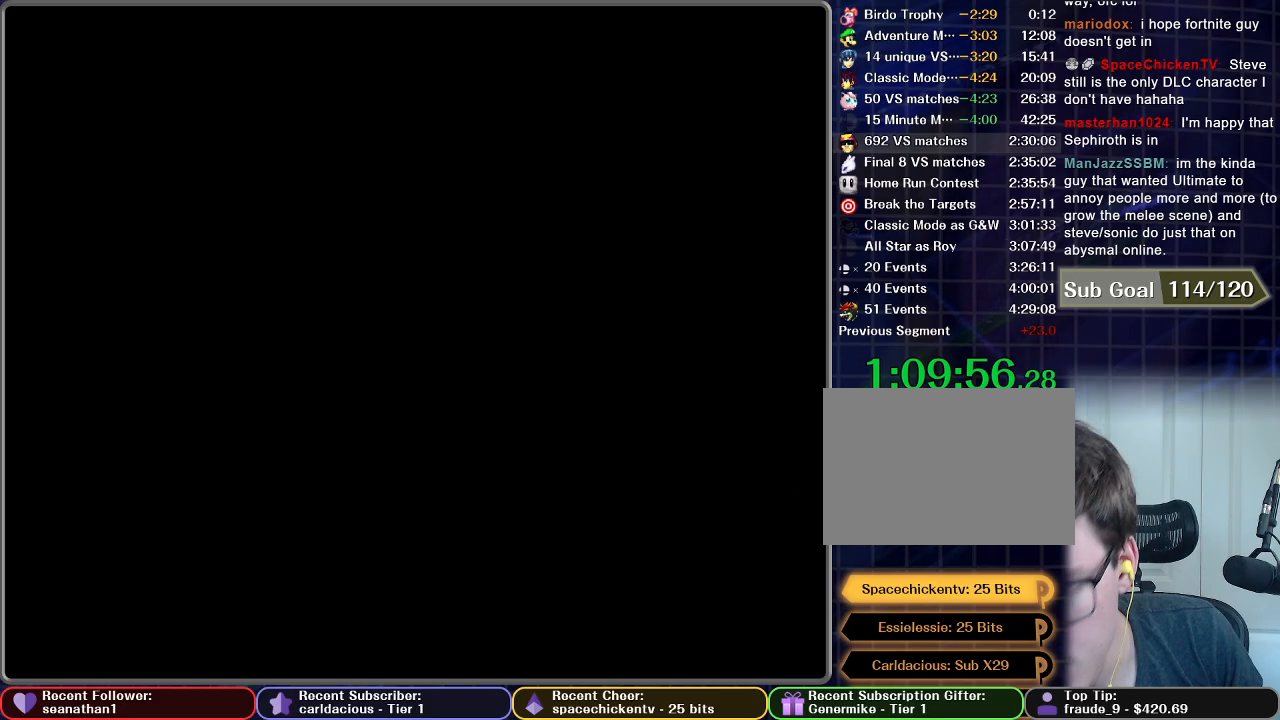
{"buttons": [], "left_stick": "center", "right_stick": "center", "button_events": [[50, "START", "down"], [184, "START", "up"], [301, "START", "down"], [467, "START", "up"]]}
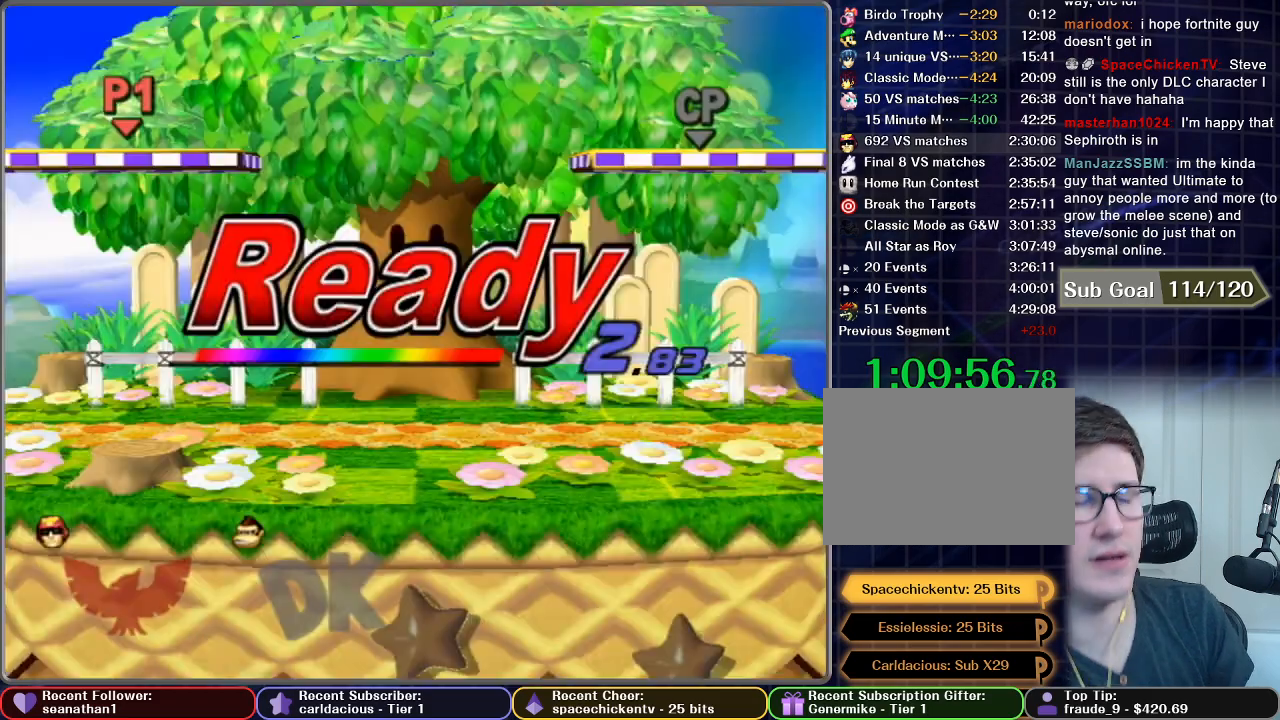
{"buttons": ["START"], "left_stick": "center", "right_stick": "center", "button_events": [[50, "START", "down"], [183, "START", "up"], [250, "START", "down"], [384, "START", "up"], [500, "START", "down"]]}
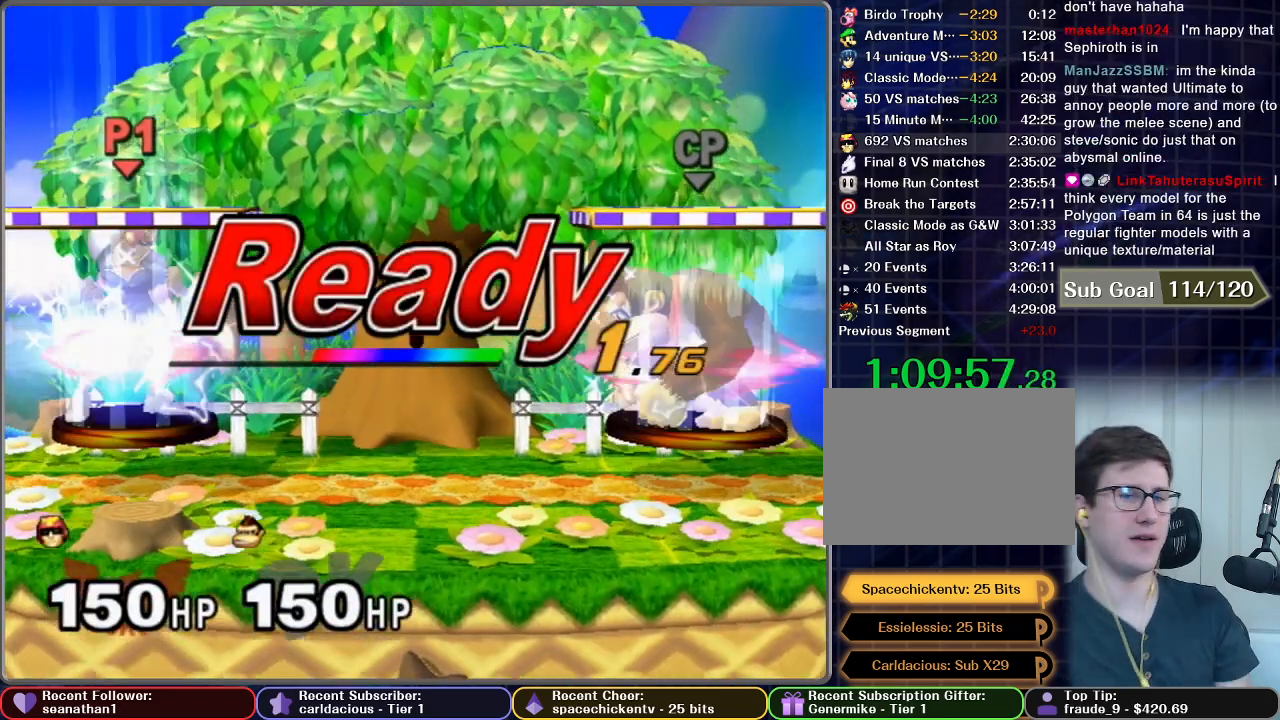
{"buttons": [], "left_stick": "center", "right_stick": "center", "button_events": [[67, "START", "up"]]}
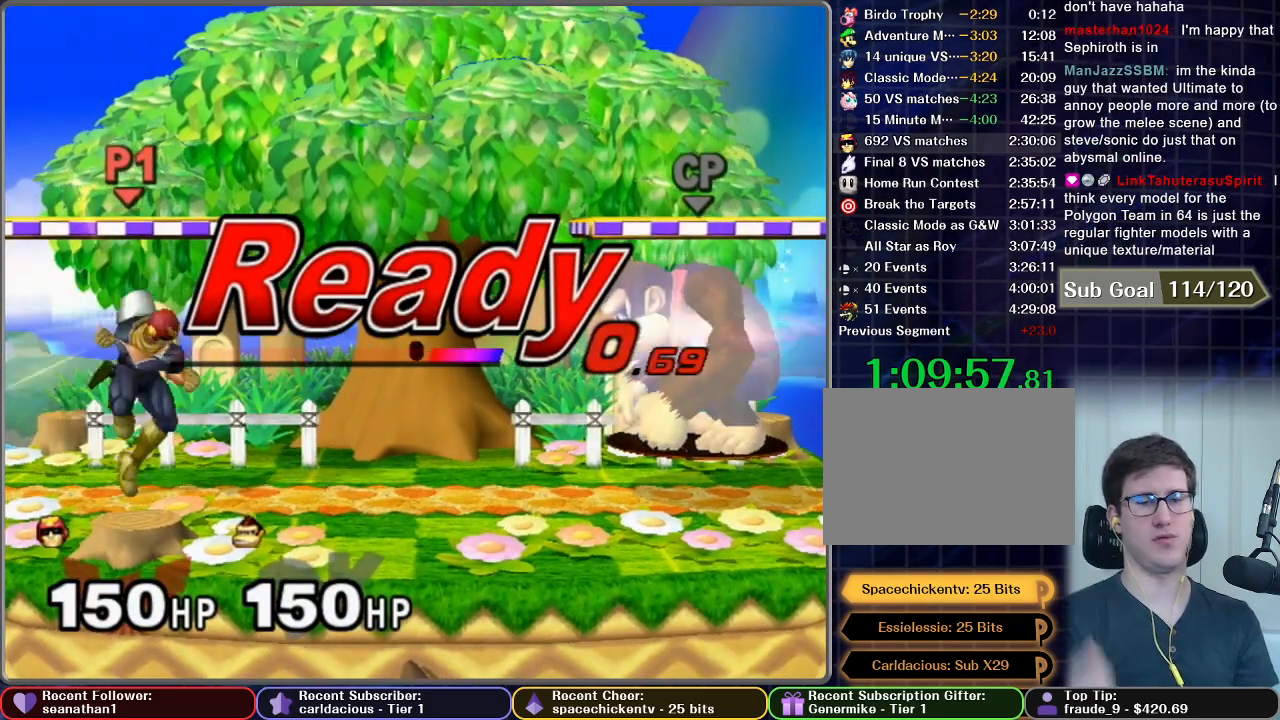
{"buttons": [], "left_stick": "left", "right_stick": "center", "button_events": []}
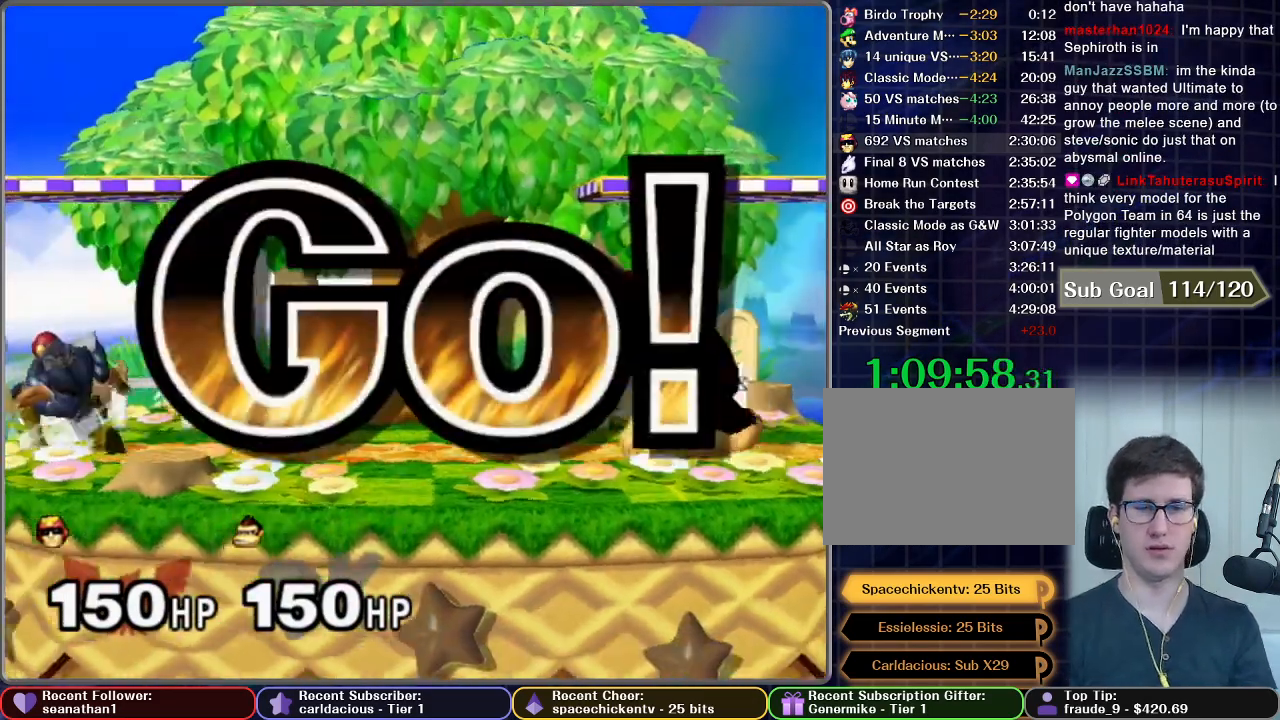
{"buttons": [], "left_stick": "left", "right_stick": "center", "button_events": [[34, "X", "down"], [251, "X", "up"]]}
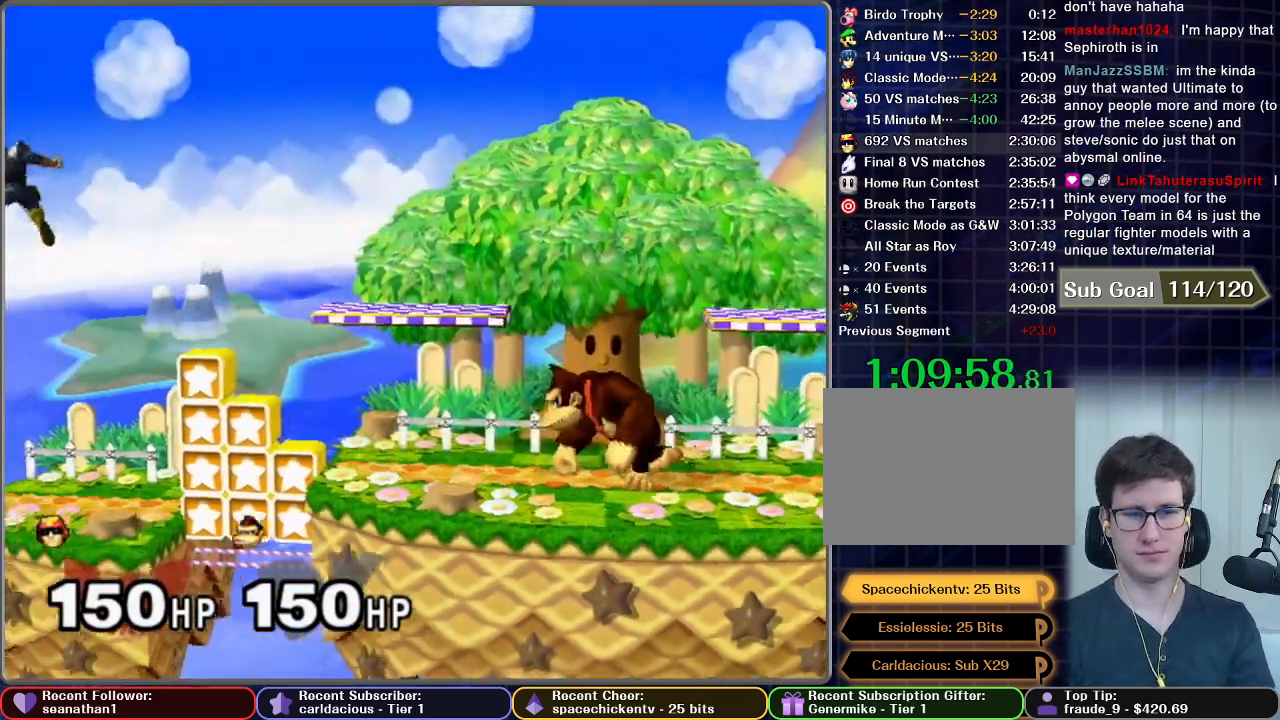
{"buttons": ["A"], "left_stick": "down", "right_stick": "center", "button_events": [[300, "A", "down"], [367, "A", "up"], [467, "A", "down"]]}
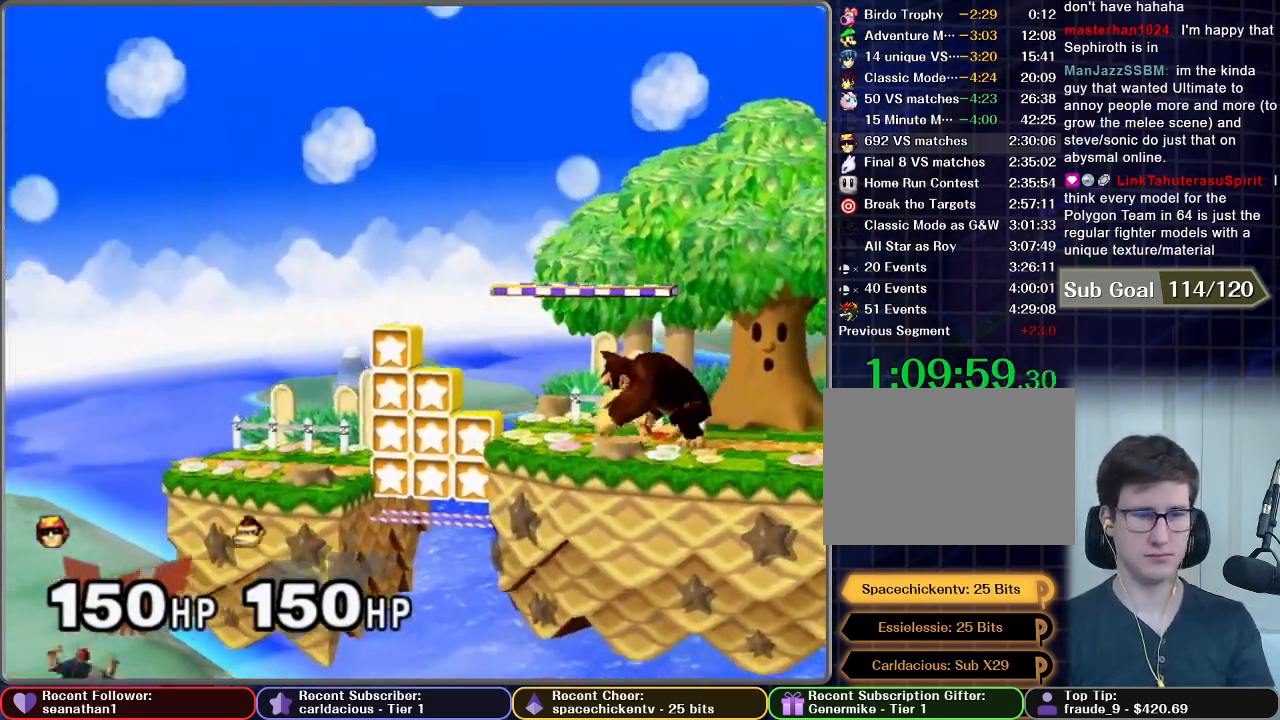
{"buttons": [], "left_stick": "center", "right_stick": "center", "button_events": [[34, "A", "up"], [134, "A", "down"], [251, "A", "up"], [334, "A", "down"], [434, "A", "up"]]}